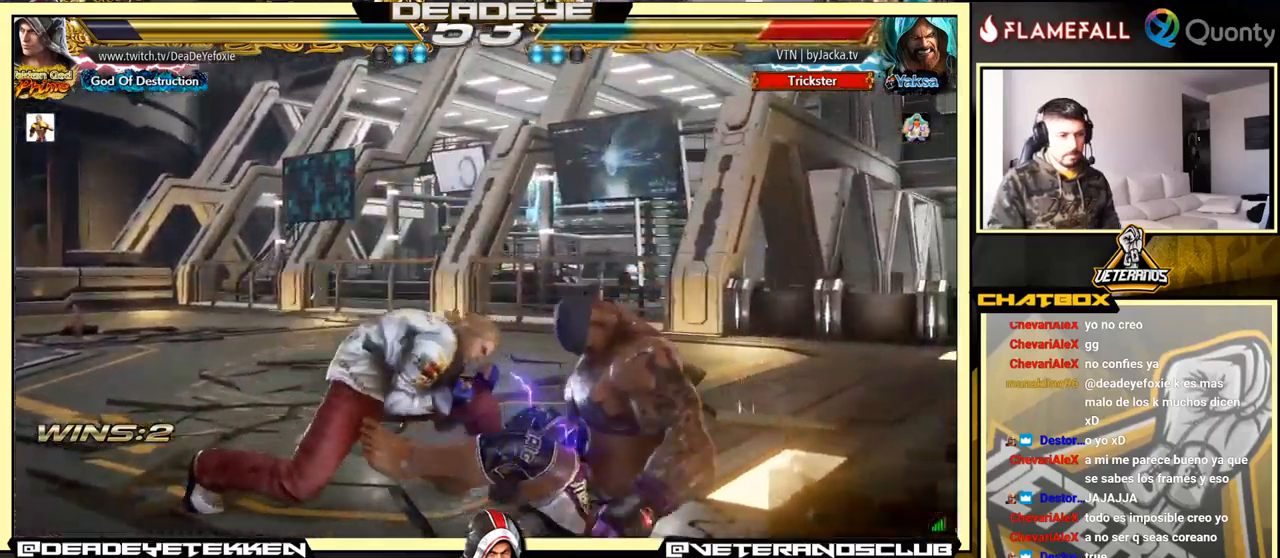
Gameplay with a controller (arcade stick); each line is a JSON object with the inputs held at the frame after it. "events" lists button and stick changes between this image and that frame as [ms after this image, input, new state], when the widget could be followed in between. Not read: L3 R3.
{"buttons": [], "left_stick": "left", "events": [[317, "SQUARE", "down"], [467, "CROSS", "up"], [467, "SQUARE", "up"], [484, "left_stick", "left"]]}
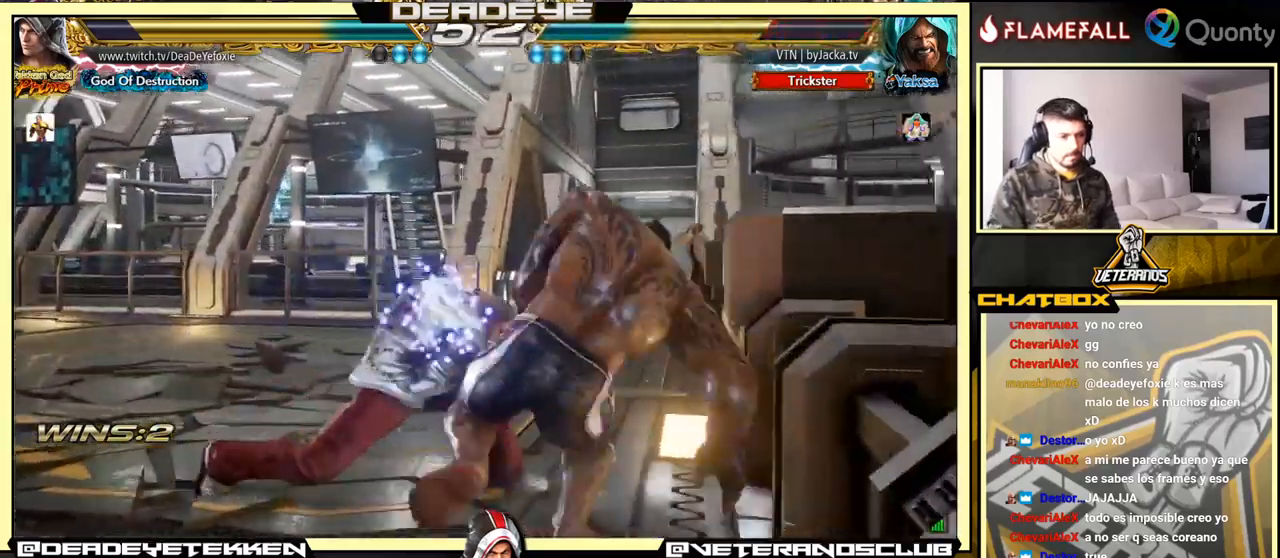
{"buttons": [], "left_stick": "center", "events": [[384, "left_stick", "center"]]}
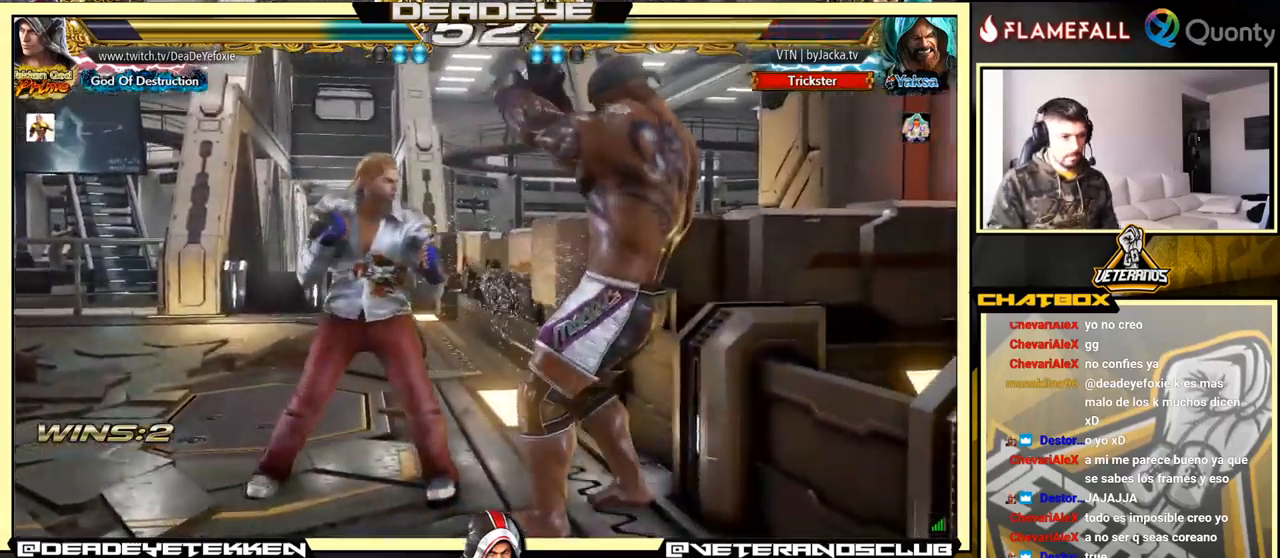
{"buttons": [], "left_stick": "right", "events": [[17, "CIRCLE", "down"], [150, "CIRCLE", "up"], [350, "SQUARE", "down"], [434, "SQUARE", "up"], [450, "left_stick", "right"]]}
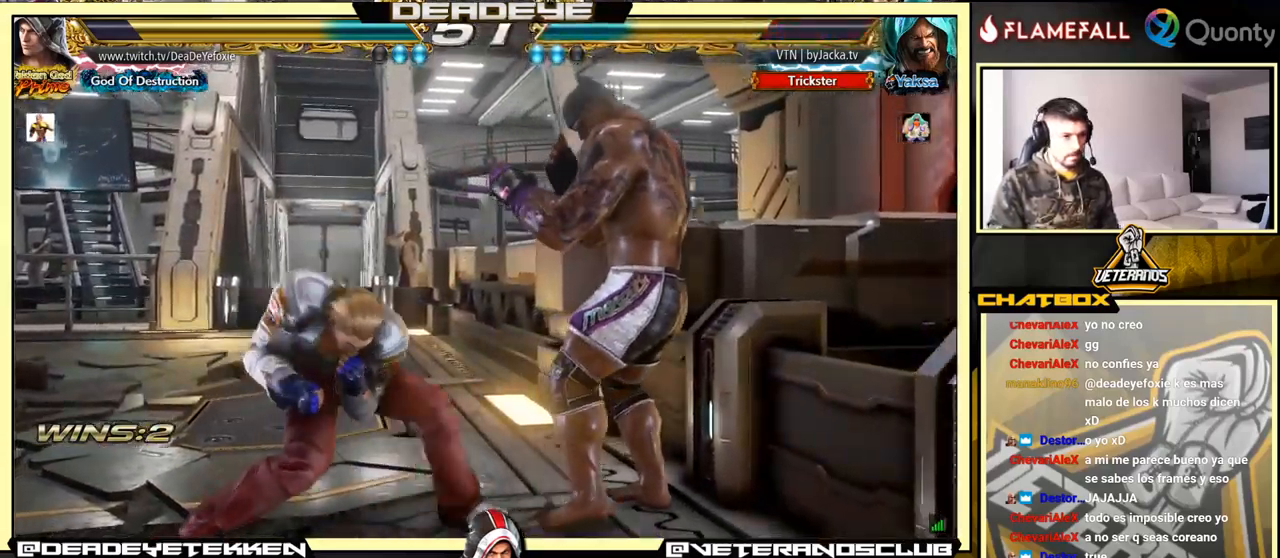
{"buttons": ["CROSS"], "left_stick": "right", "events": [[367, "CROSS", "down"]]}
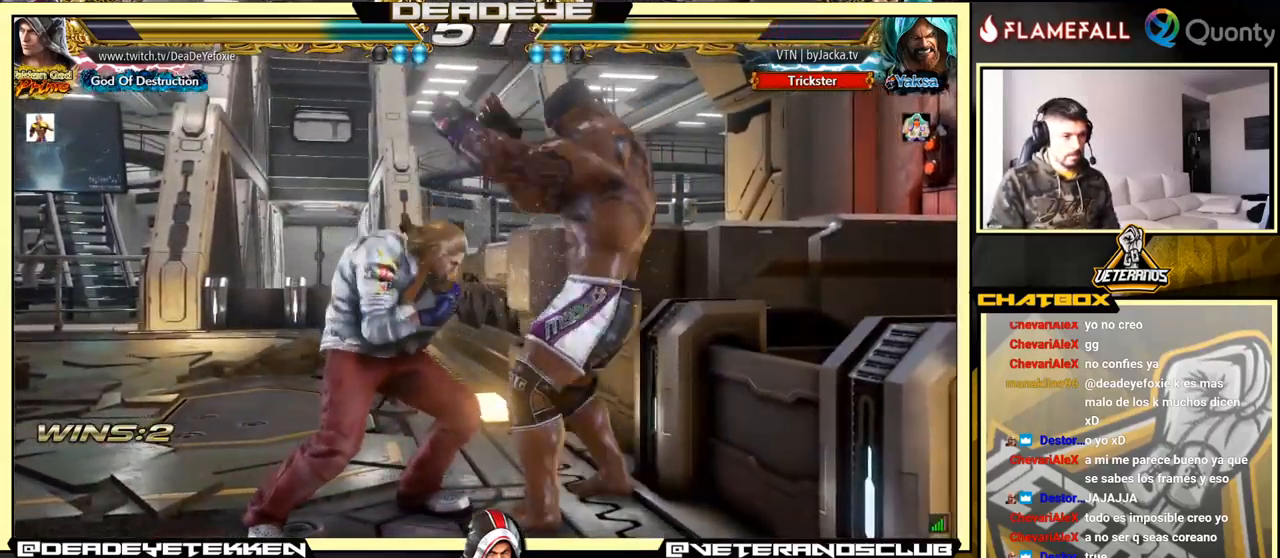
{"buttons": [], "left_stick": "right", "events": [[17, "CROSS", "up"], [100, "left_stick", "down-left"], [300, "left_stick", "center"], [367, "left_stick", "right"]]}
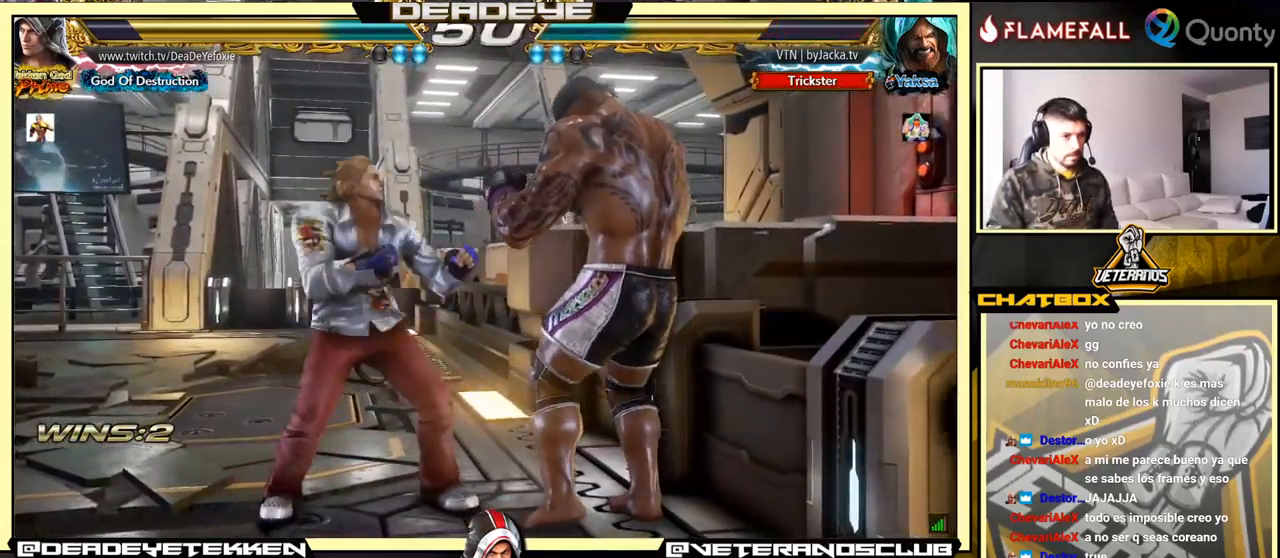
{"buttons": ["TRIANGLE"], "left_stick": "right", "events": [[34, "left_stick", "down"], [67, "CROSS", "down"], [150, "CROSS", "up"], [167, "TRIANGLE", "down"], [184, "left_stick", "right"], [217, "TRIANGLE", "up"], [317, "TRIANGLE", "down"], [334, "TRIANGLE", "up"], [350, "TRIANGLE", "down"], [400, "TRIANGLE", "up"], [450, "TRIANGLE", "down"]]}
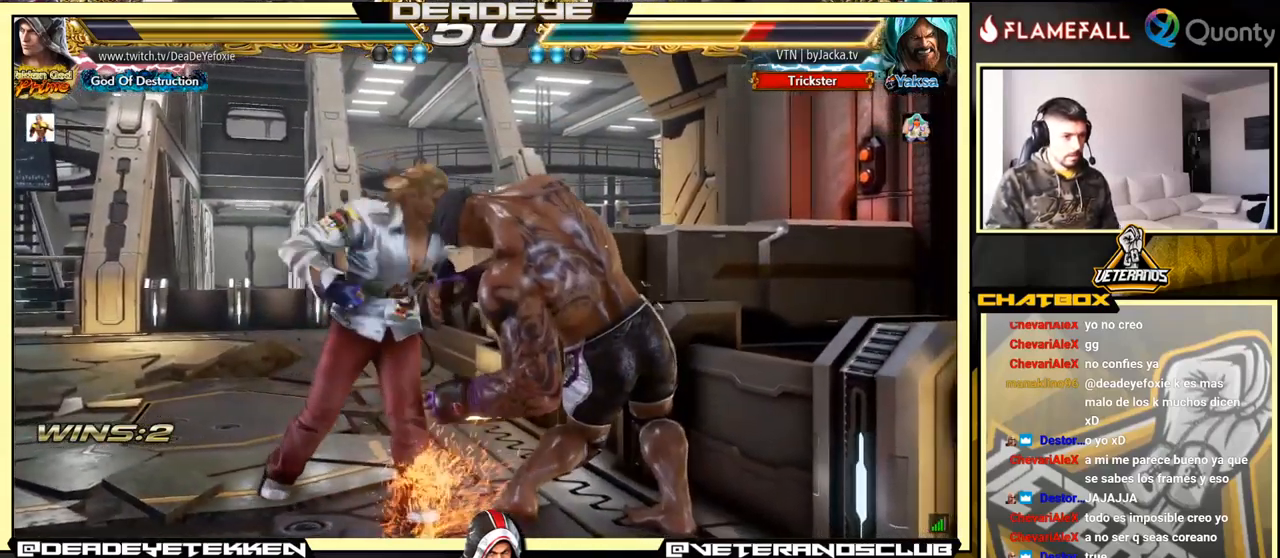
{"buttons": ["TRIANGLE"], "left_stick": "down-left", "events": [[184, "TRIANGLE", "up"], [184, "left_stick", "center"], [417, "left_stick", "down-left"], [483, "TRIANGLE", "down"]]}
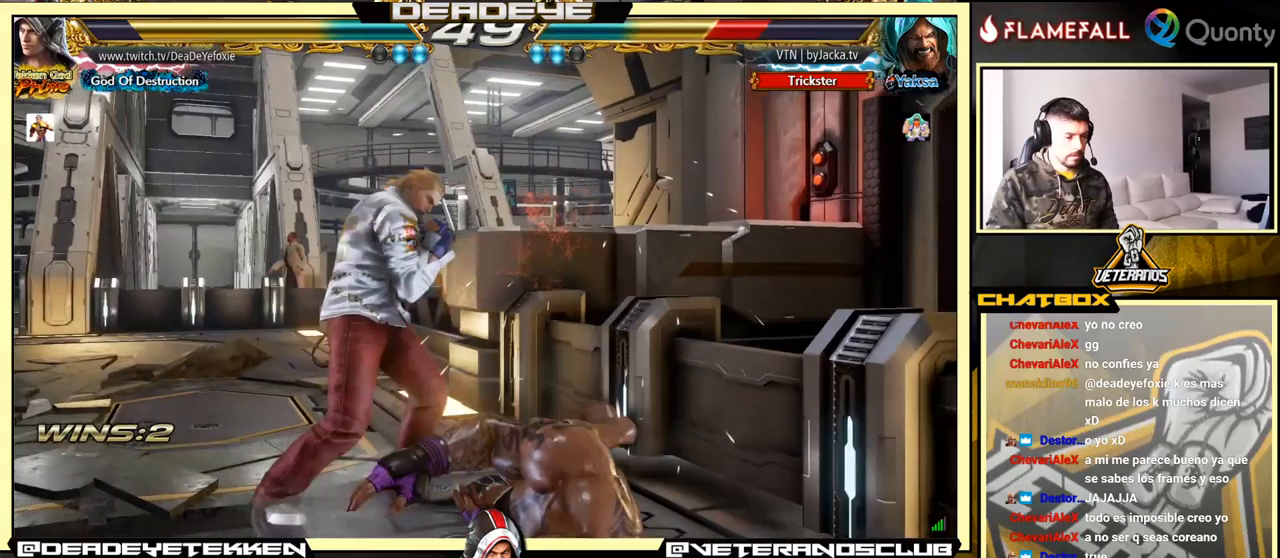
{"buttons": ["TRIANGLE"], "left_stick": "down-left", "events": [[33, "TRIANGLE", "up"], [100, "TRIANGLE", "down"], [150, "TRIANGLE", "up"], [183, "TRIANGLE", "down"]]}
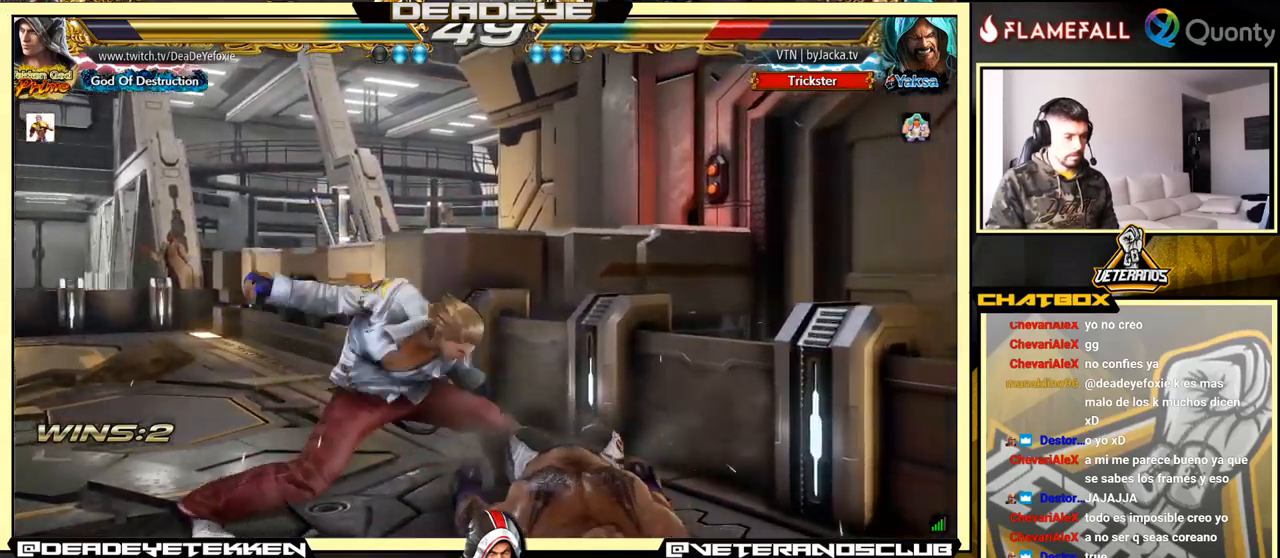
{"buttons": ["TRIANGLE"], "left_stick": "down-left", "events": [[233, "TRIANGLE", "up"], [366, "TRIANGLE", "down"], [433, "TRIANGLE", "up"], [483, "TRIANGLE", "down"]]}
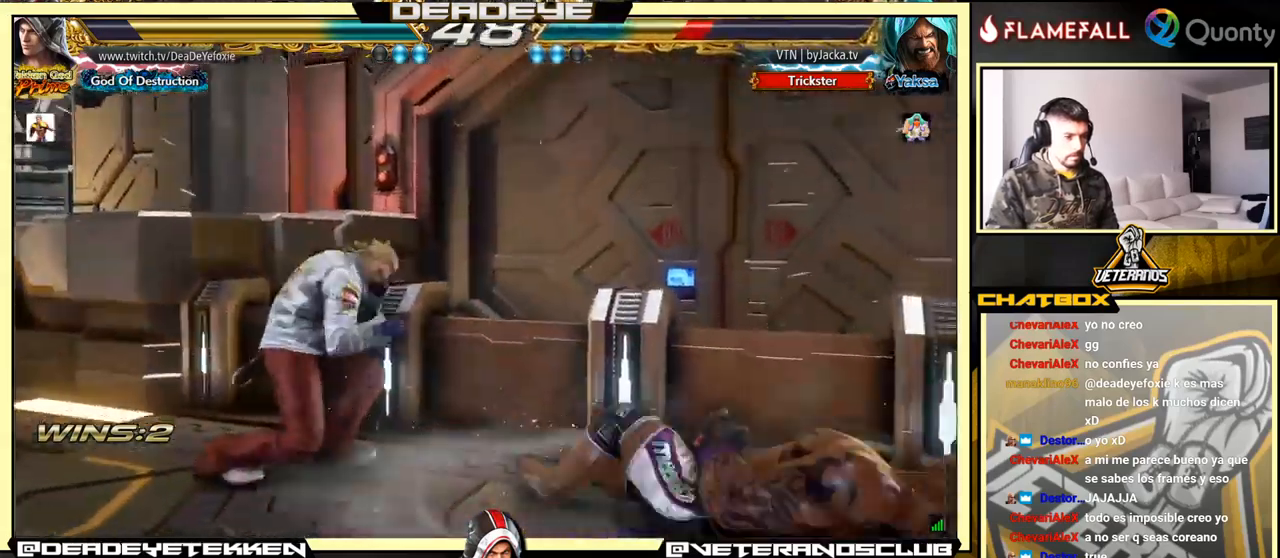
{"buttons": [], "left_stick": "down-left", "events": [[33, "TRIANGLE", "up"], [83, "TRIANGLE", "down"], [400, "TRIANGLE", "up"]]}
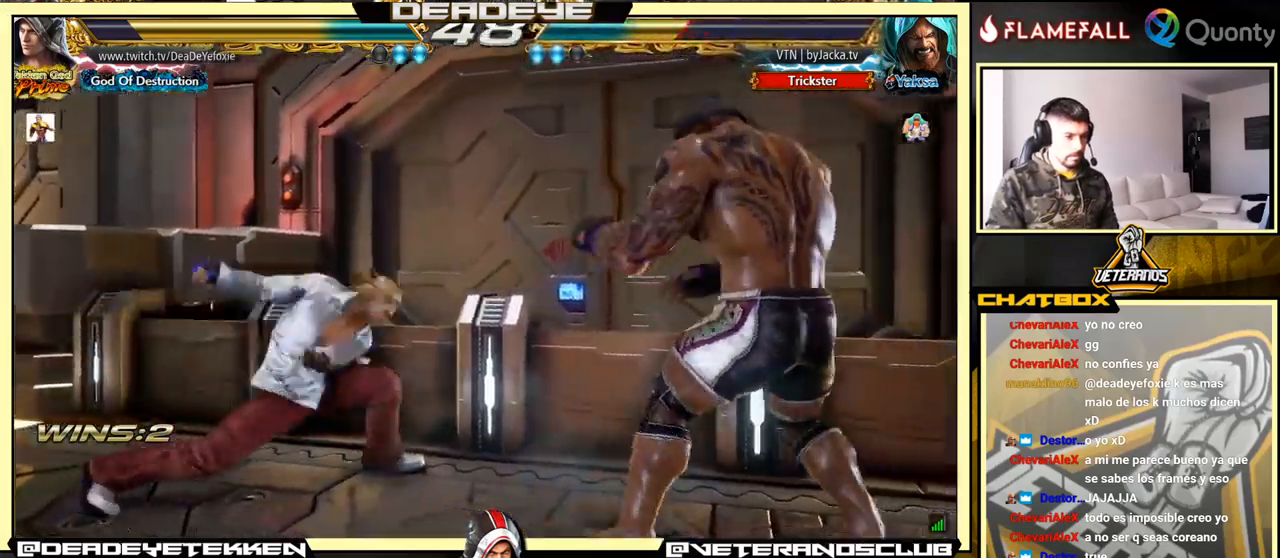
{"buttons": [], "left_stick": "left", "events": [[183, "left_stick", "center"], [233, "left_stick", "left"]]}
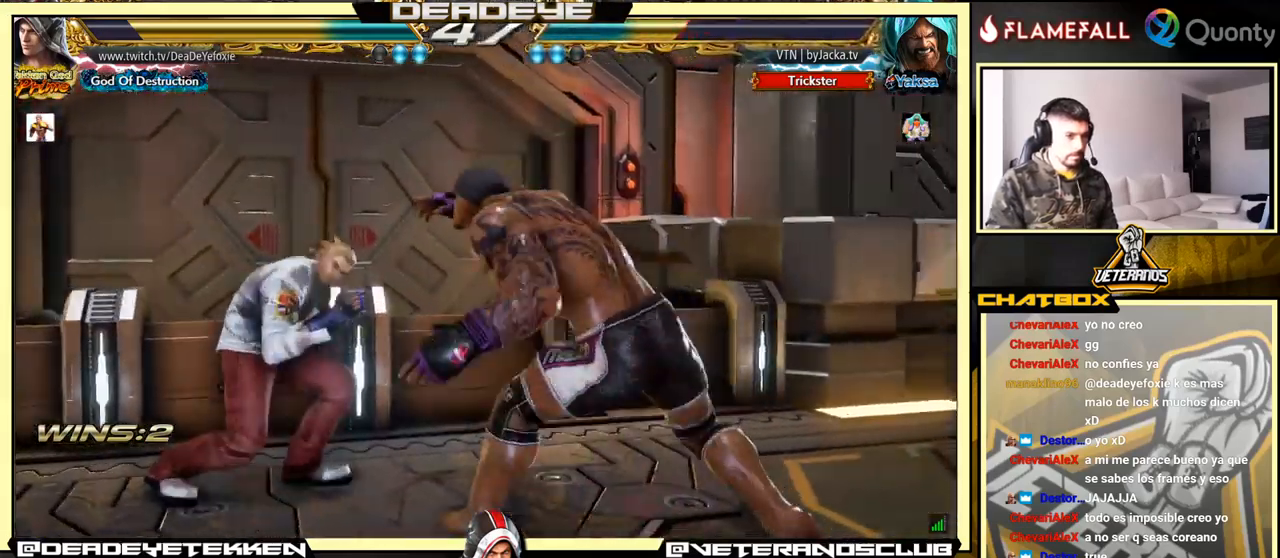
{"buttons": [], "left_stick": "left", "events": [[350, "left_stick", "center"], [416, "left_stick", "left"]]}
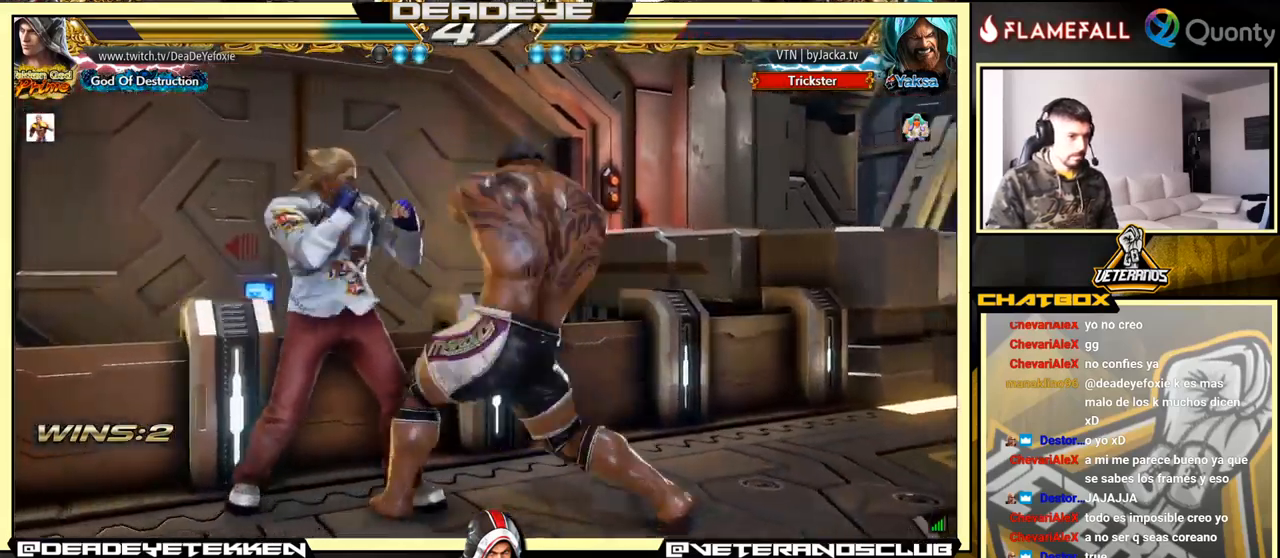
{"buttons": [], "left_stick": "right", "events": [[150, "left_stick", "center"], [350, "left_stick", "down-left"], [366, "CROSS", "down"], [450, "CROSS", "up"], [450, "left_stick", "down-right"], [500, "left_stick", "right"]]}
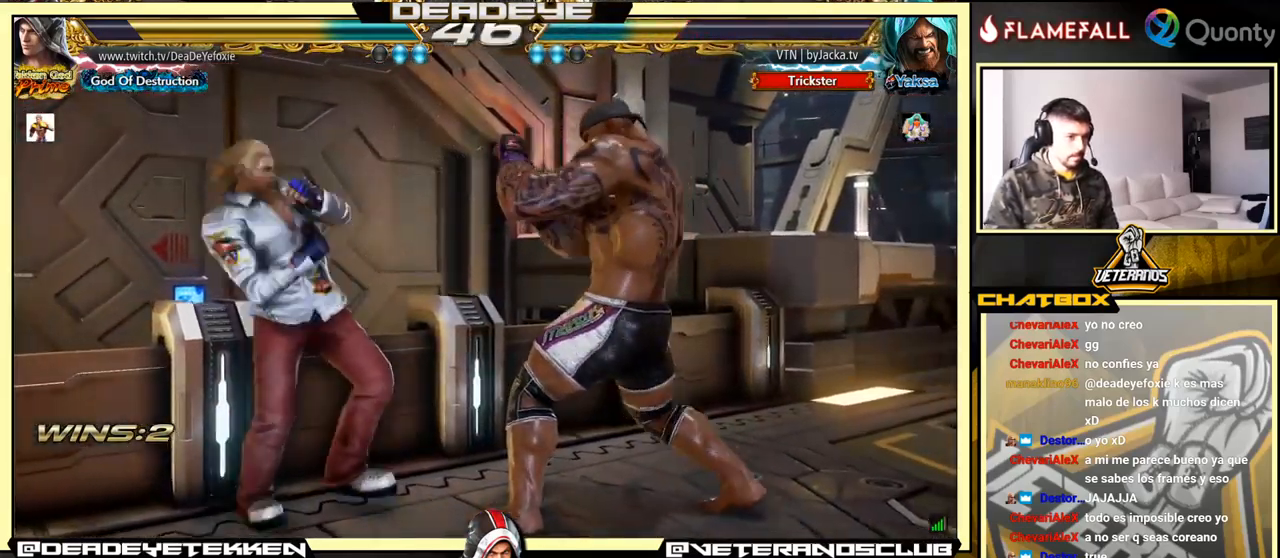
{"buttons": ["TRIANGLE"], "left_stick": "left", "events": [[16, "TRIANGLE", "down"], [83, "TRIANGLE", "up"], [166, "TRIANGLE", "down"], [233, "TRIANGLE", "up"], [250, "left_stick", "left"], [300, "TRIANGLE", "down"], [466, "TRIANGLE", "up"], [483, "TRIANGLE", "down"]]}
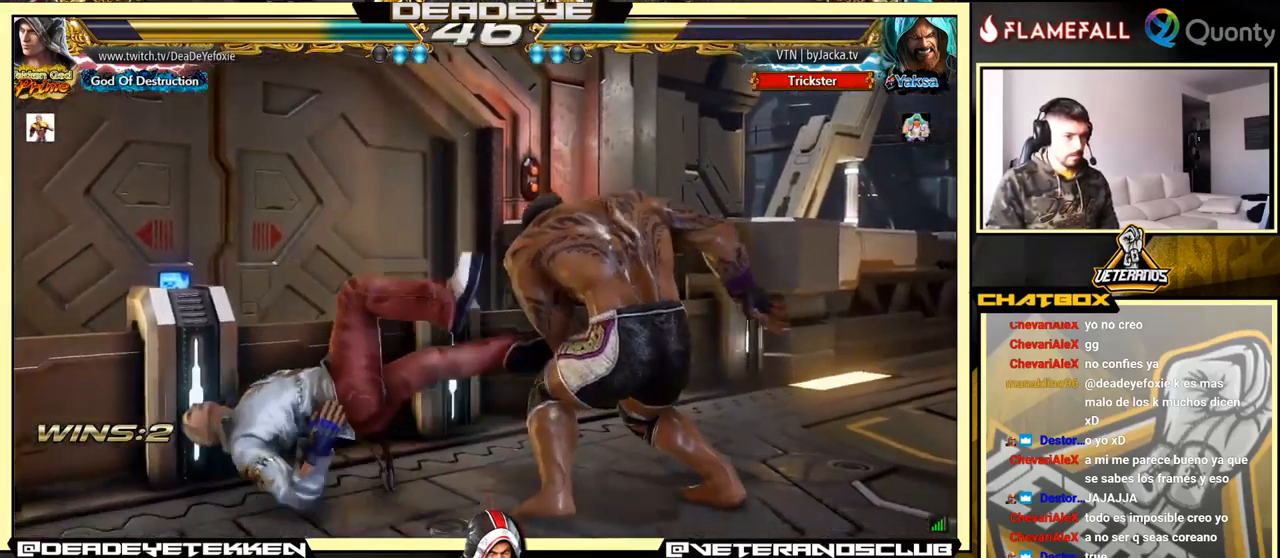
{"buttons": [], "left_stick": "center", "events": [[16, "TRIANGLE", "up"], [166, "left_stick", "center"]]}
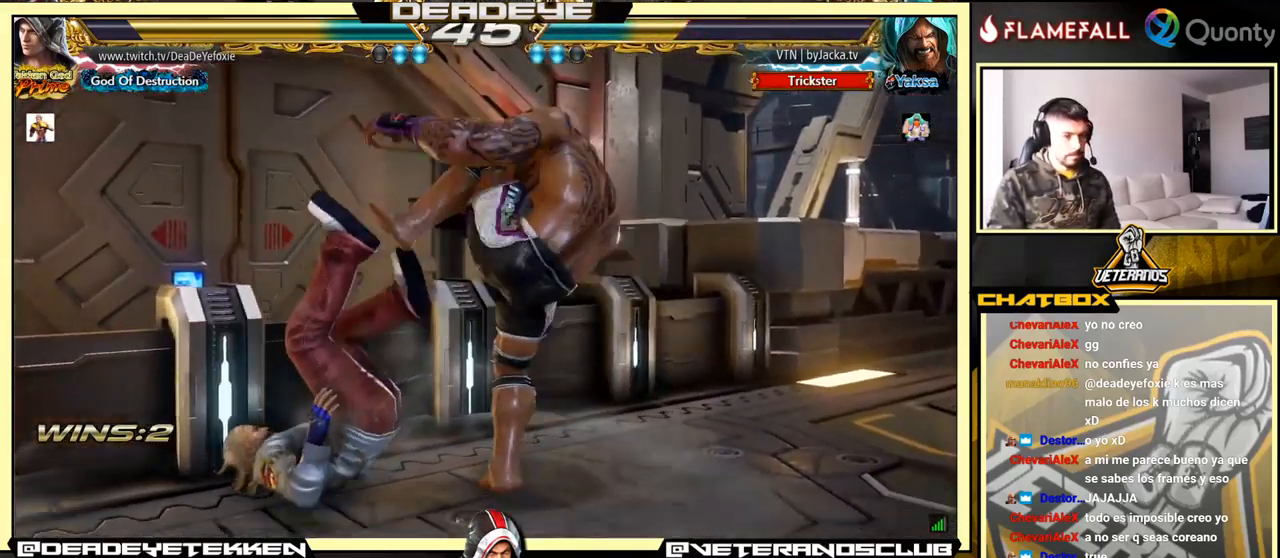
{"buttons": [], "left_stick": "center", "events": []}
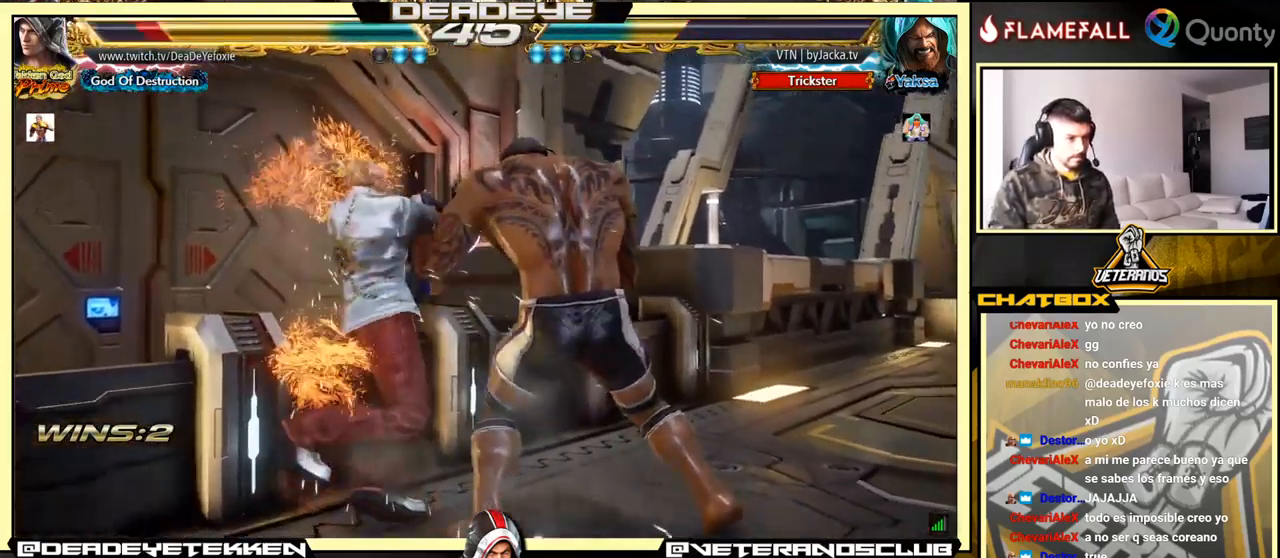
{"buttons": [], "left_stick": "up", "events": [[216, "left_stick", "up"]]}
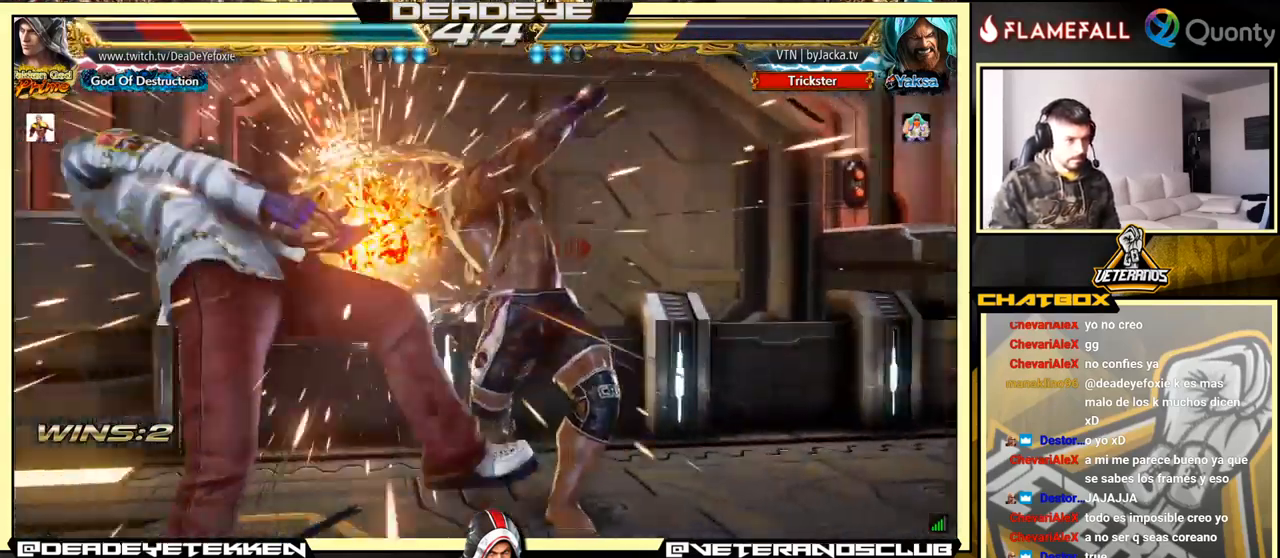
{"buttons": [], "left_stick": "center", "events": [[200, "left_stick", "center"]]}
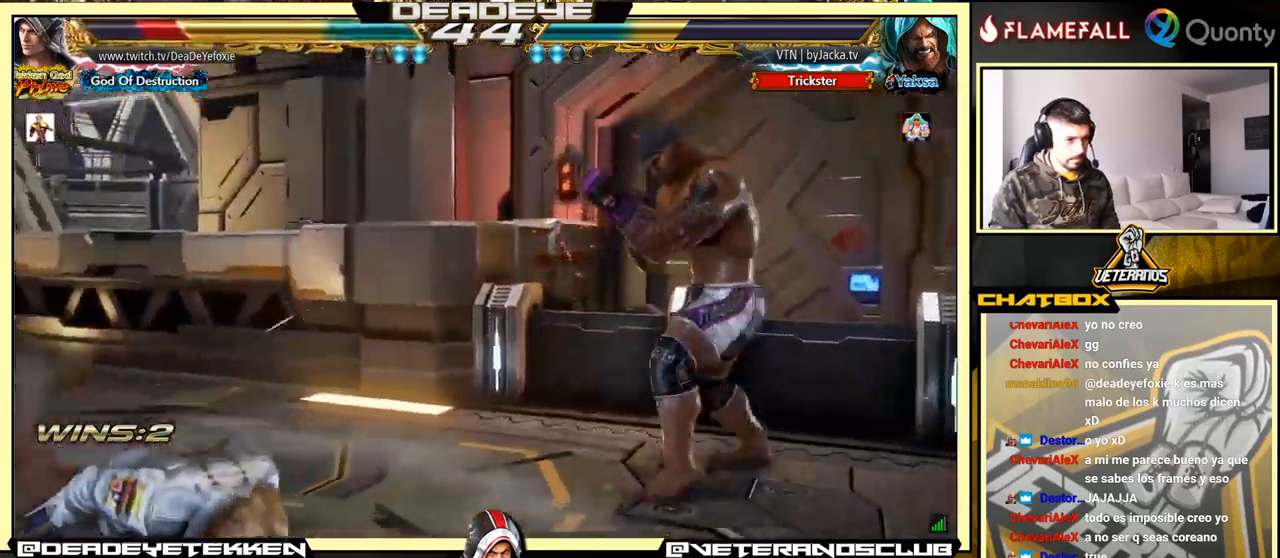
{"buttons": [], "left_stick": "down", "events": [[217, "left_stick", "down"], [267, "SQUARE", "down"], [317, "SQUARE", "up"], [333, "SQUARE", "down"], [383, "SQUARE", "up"]]}
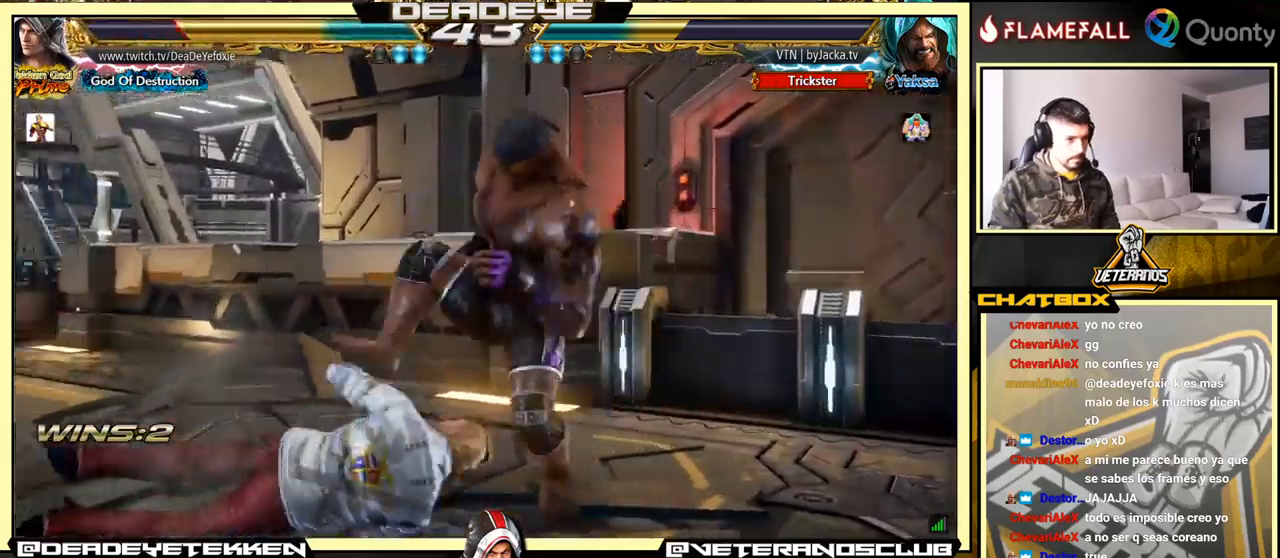
{"buttons": [], "left_stick": "left", "events": [[250, "left_stick", "center"], [383, "left_stick", "left"]]}
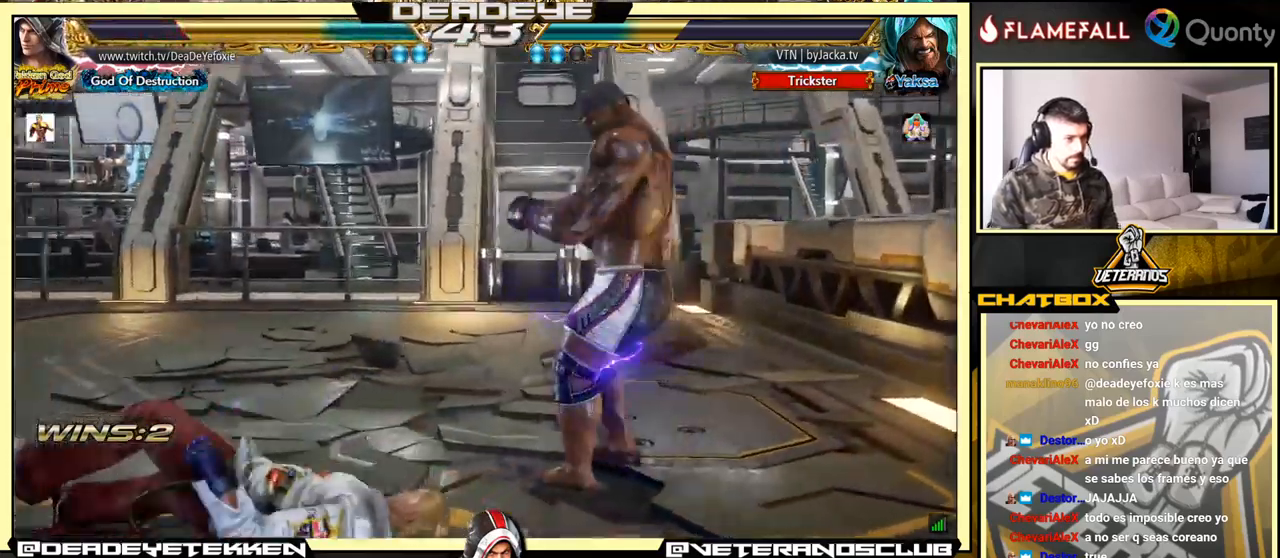
{"buttons": [], "left_stick": "center", "events": [[283, "left_stick", "center"], [333, "left_stick", "left"], [450, "left_stick", "center"]]}
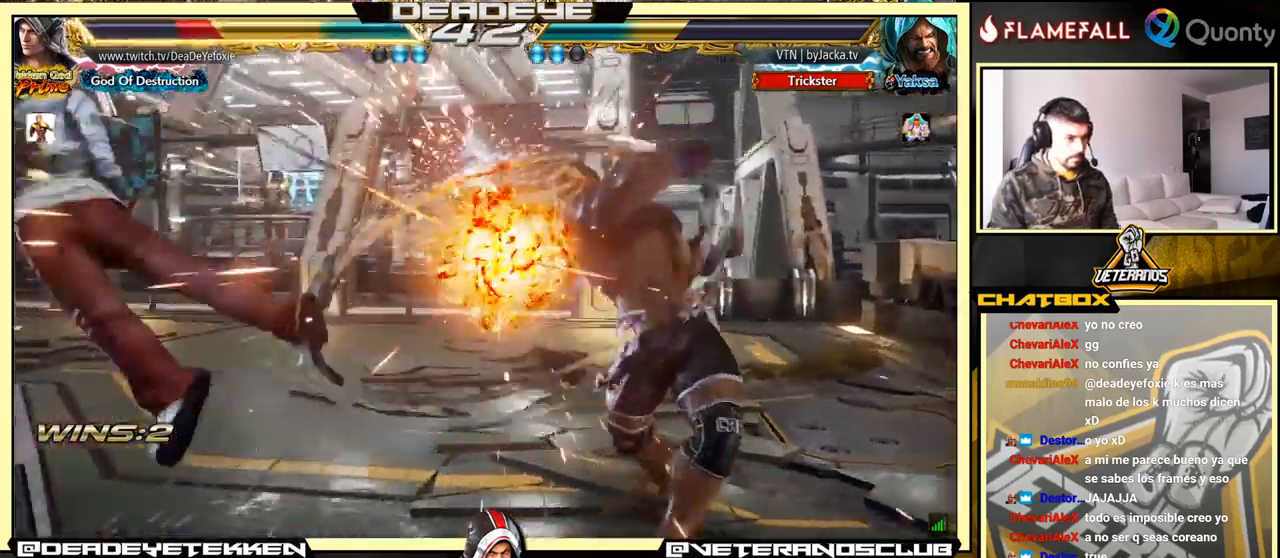
{"buttons": [], "left_stick": "center", "events": [[50, "left_stick", "right"], [133, "left_stick", "center"]]}
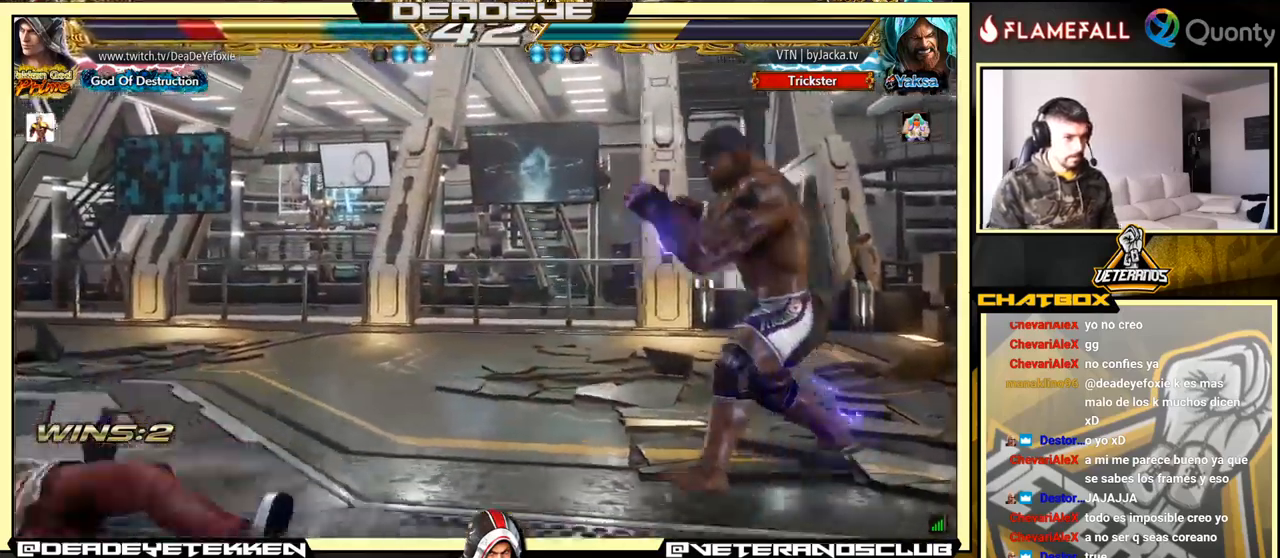
{"buttons": [], "left_stick": "left", "events": [[133, "left_stick", "up"], [333, "left_stick", "center"], [450, "left_stick", "left"]]}
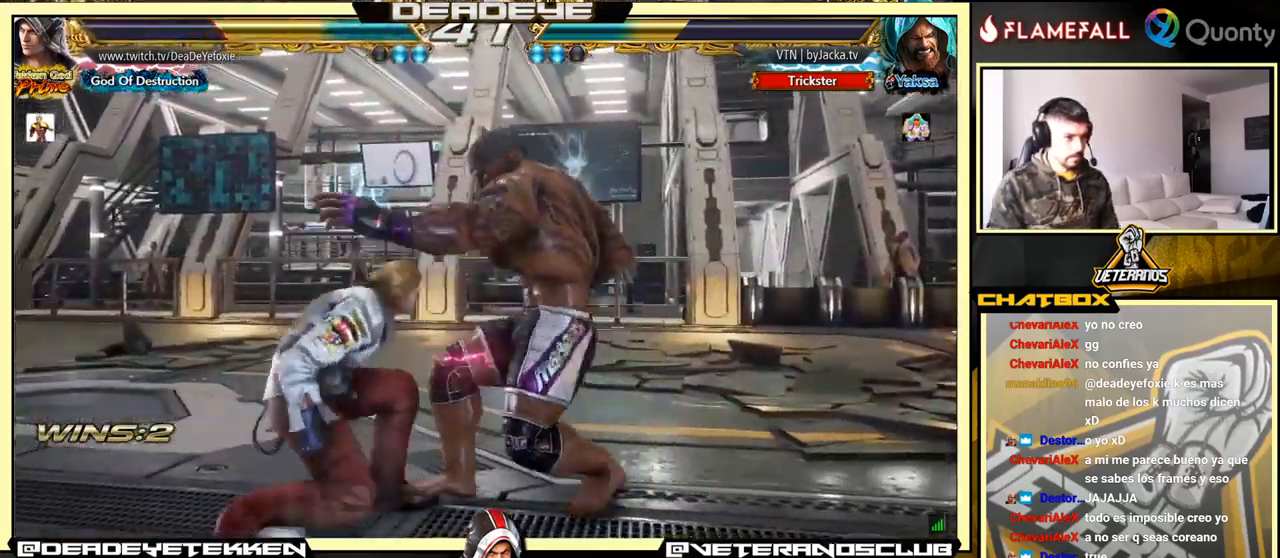
{"buttons": [], "left_stick": "center", "events": [[33, "left_stick", "center"], [83, "left_stick", "left"], [383, "left_stick", "center"]]}
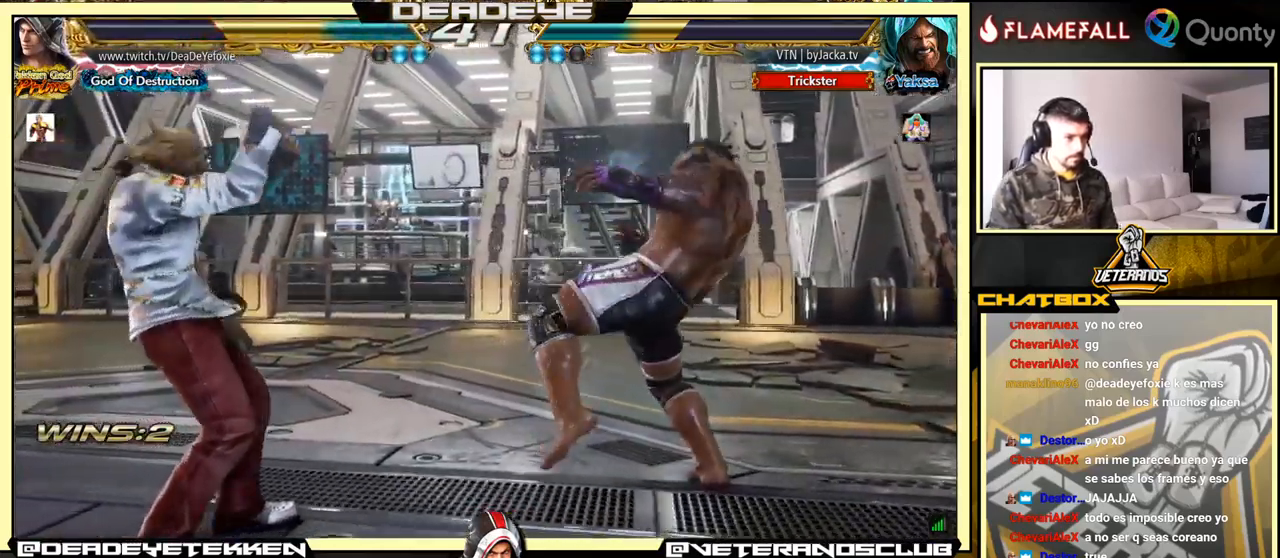
{"buttons": [], "left_stick": "left", "events": [[17, "left_stick", "left"], [100, "left_stick", "center"], [150, "left_stick", "left"]]}
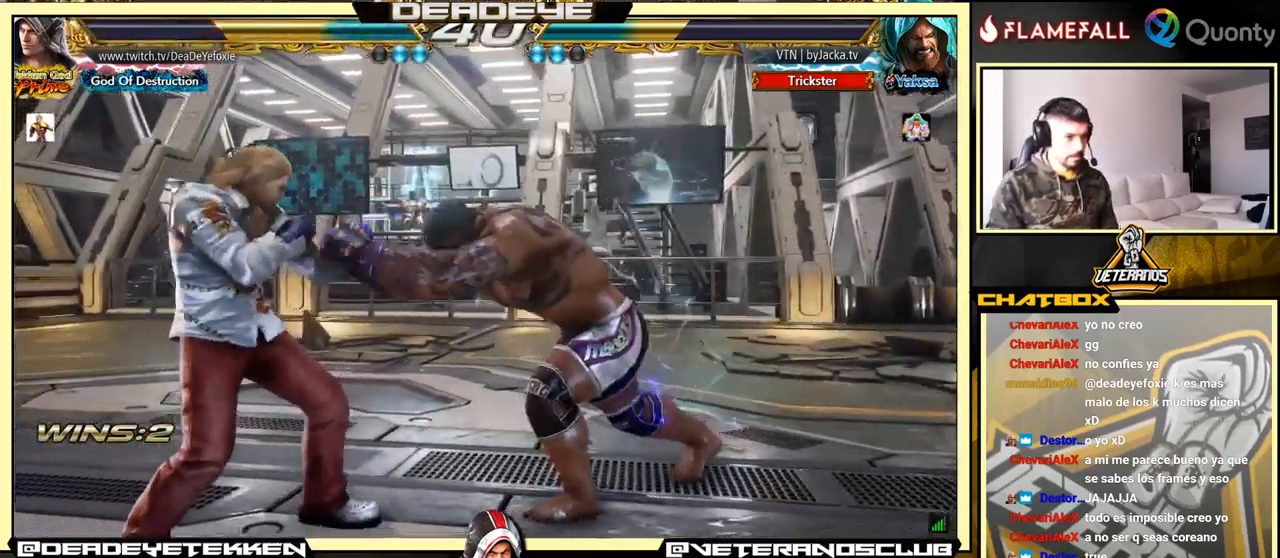
{"buttons": [], "left_stick": "right", "events": [[150, "SQUARE", "down"], [233, "SQUARE", "up"], [267, "TRIANGLE", "down"], [283, "left_stick", "right"], [367, "TRIANGLE", "up"]]}
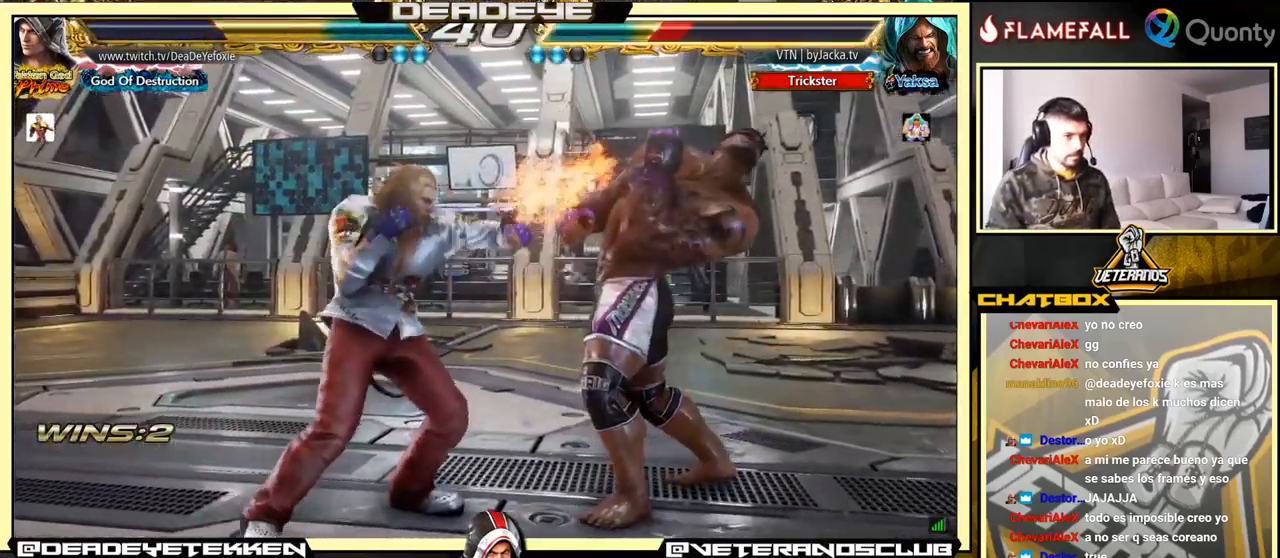
{"buttons": [], "left_stick": "center", "events": [[417, "left_stick", "center"]]}